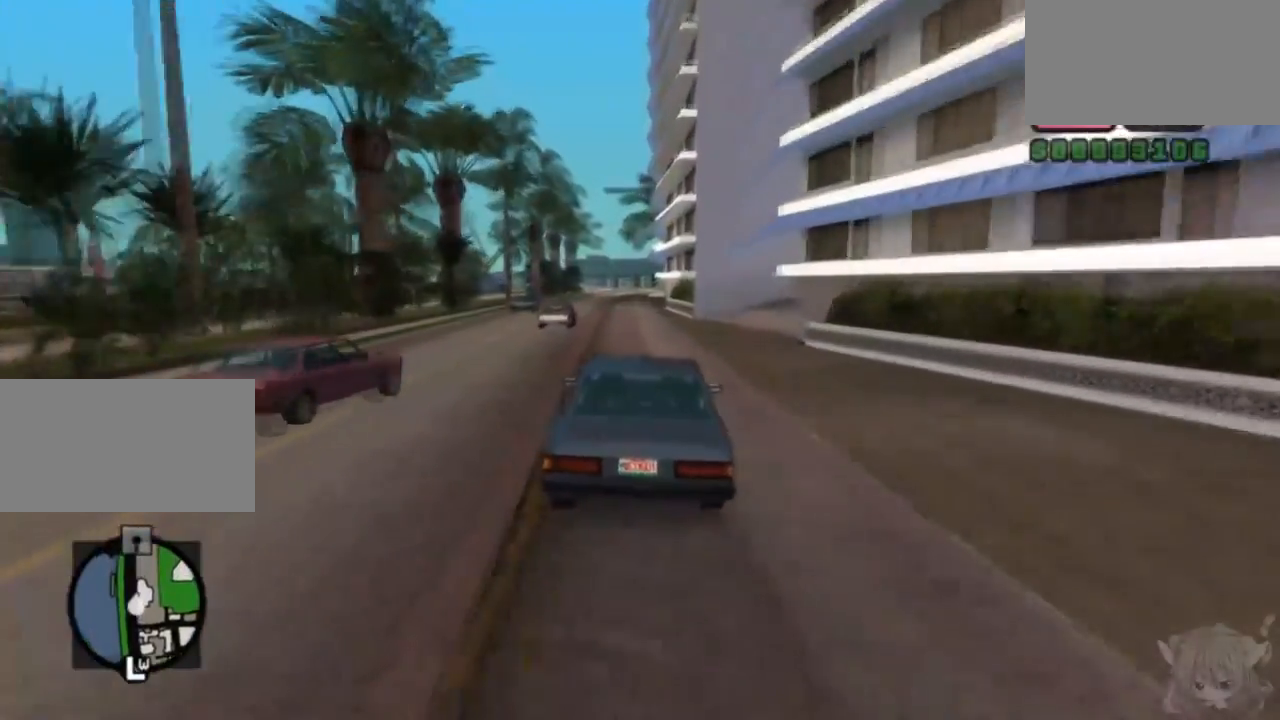
Gameplay with a controller (arcade stick); each line is a JSON object with the inputs held at the frame after it. "events" lists button and stick changes between this image and that frame as [ms after this image, input, new state], when the widget could be followed in between. Not read: L3 R3.
{"buttons": ["CROSS"], "left_stick": "center", "events": [[150, "left_stick", "left"], [383, "left_stick", "center"]]}
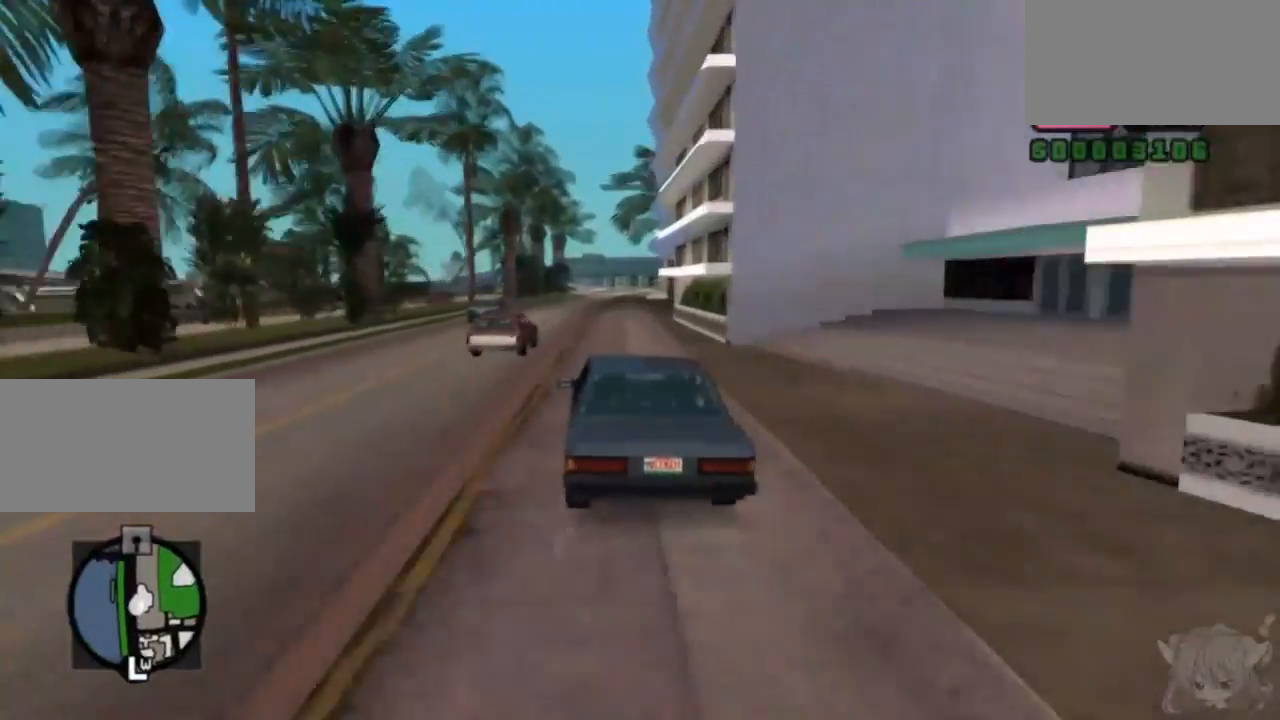
{"buttons": [], "left_stick": "center", "events": [[83, "left_stick", "right"], [283, "left_stick", "center"], [400, "CROSS", "up"]]}
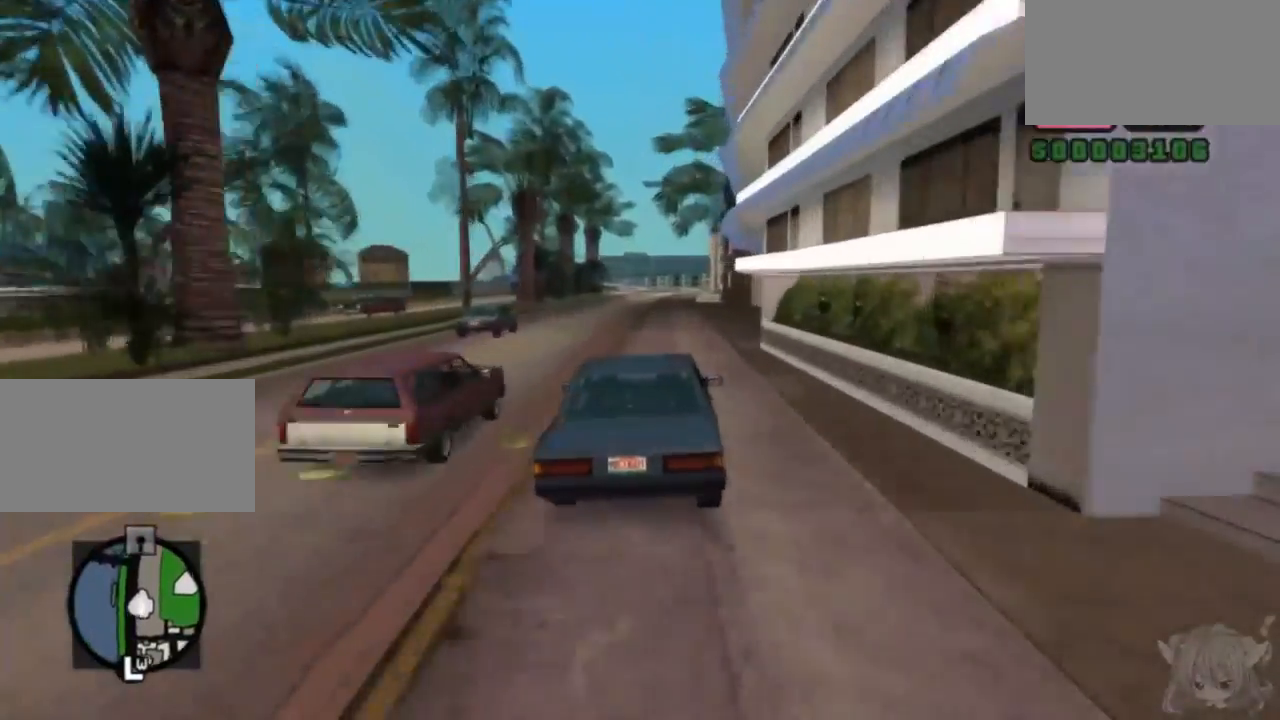
{"buttons": ["CROSS"], "left_stick": "center", "events": [[50, "SQUARE", "down"], [50, "left_stick", "left"], [150, "left_stick", "center"], [217, "SQUARE", "up"], [483, "CROSS", "down"]]}
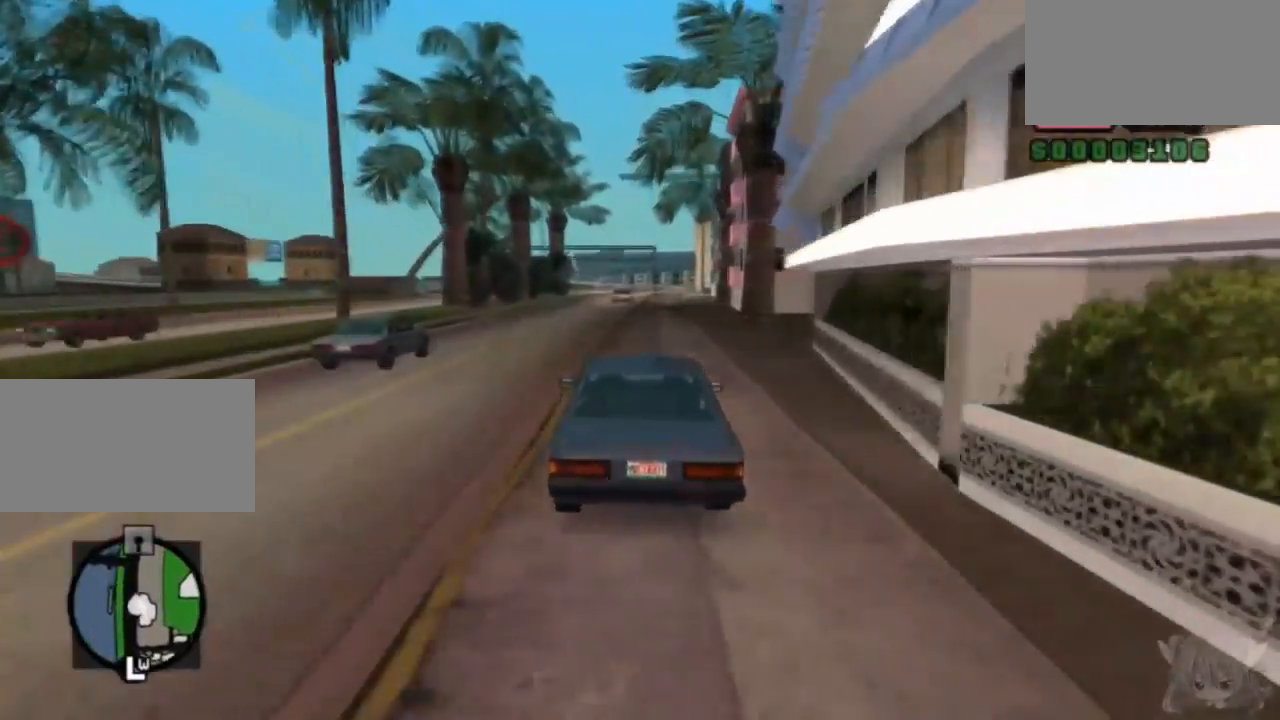
{"buttons": ["CROSS"], "left_stick": "center", "events": []}
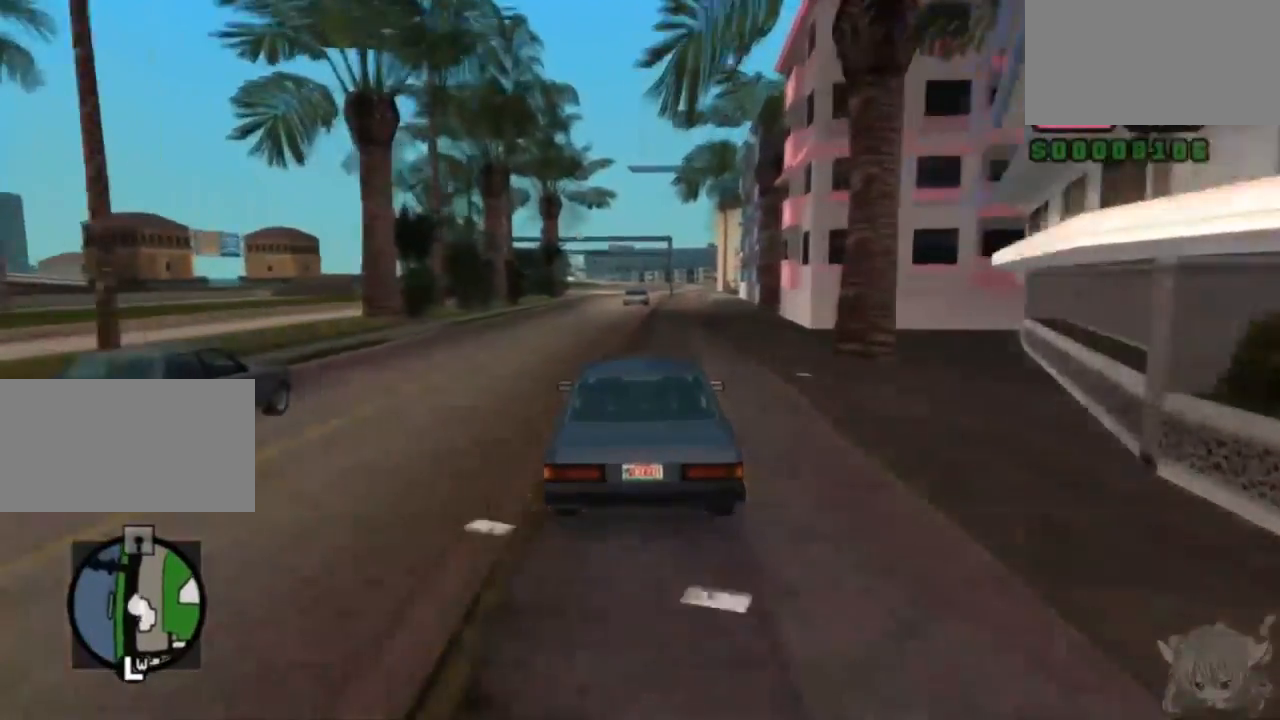
{"buttons": ["CROSS"], "left_stick": "center", "events": [[100, "left_stick", "left"], [267, "left_stick", "center"]]}
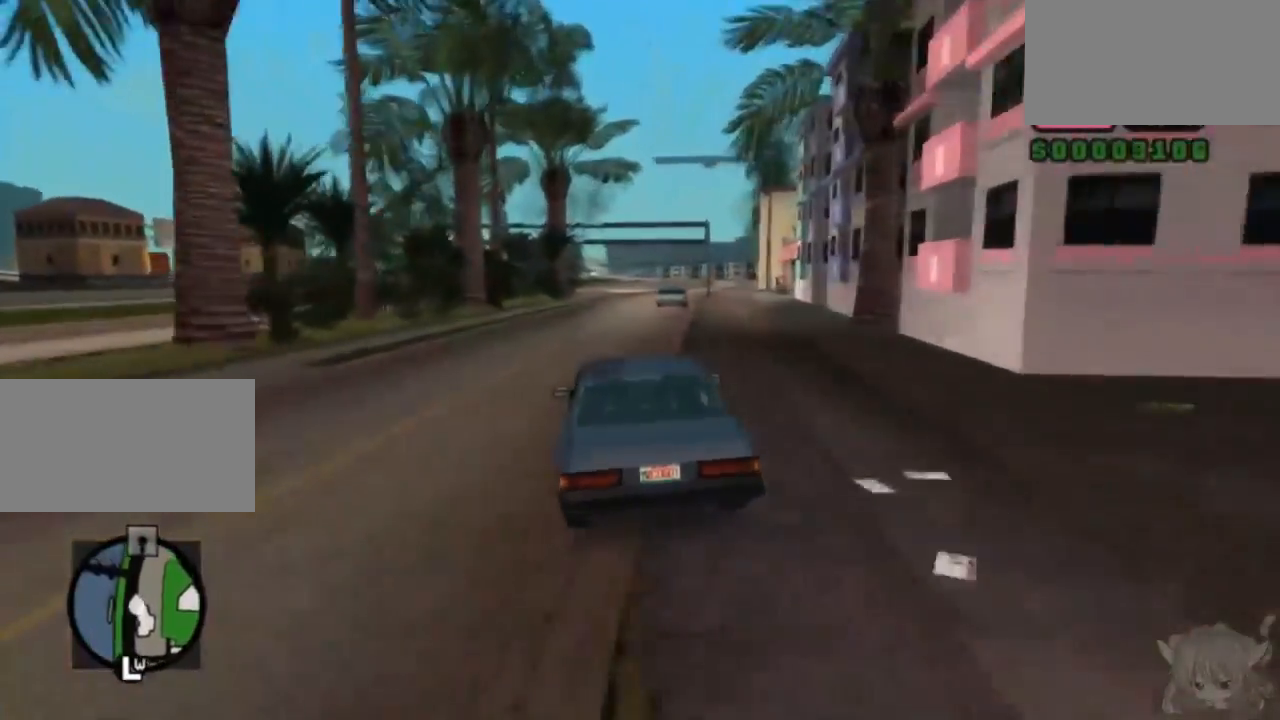
{"buttons": ["CROSS"], "left_stick": "center", "events": [[200, "left_stick", "down"], [367, "left_stick", "center"]]}
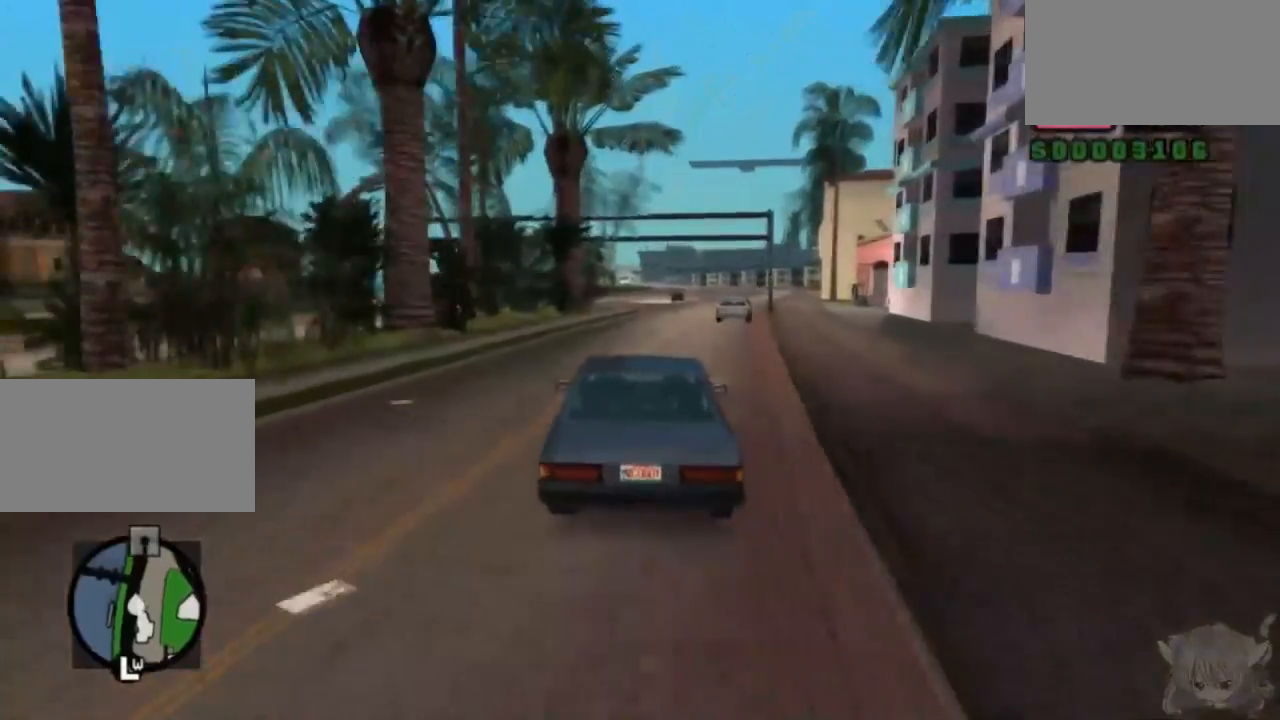
{"buttons": ["CROSS"], "left_stick": "right", "events": [[17, "left_stick", "left"], [183, "left_stick", "center"], [400, "left_stick", "right"]]}
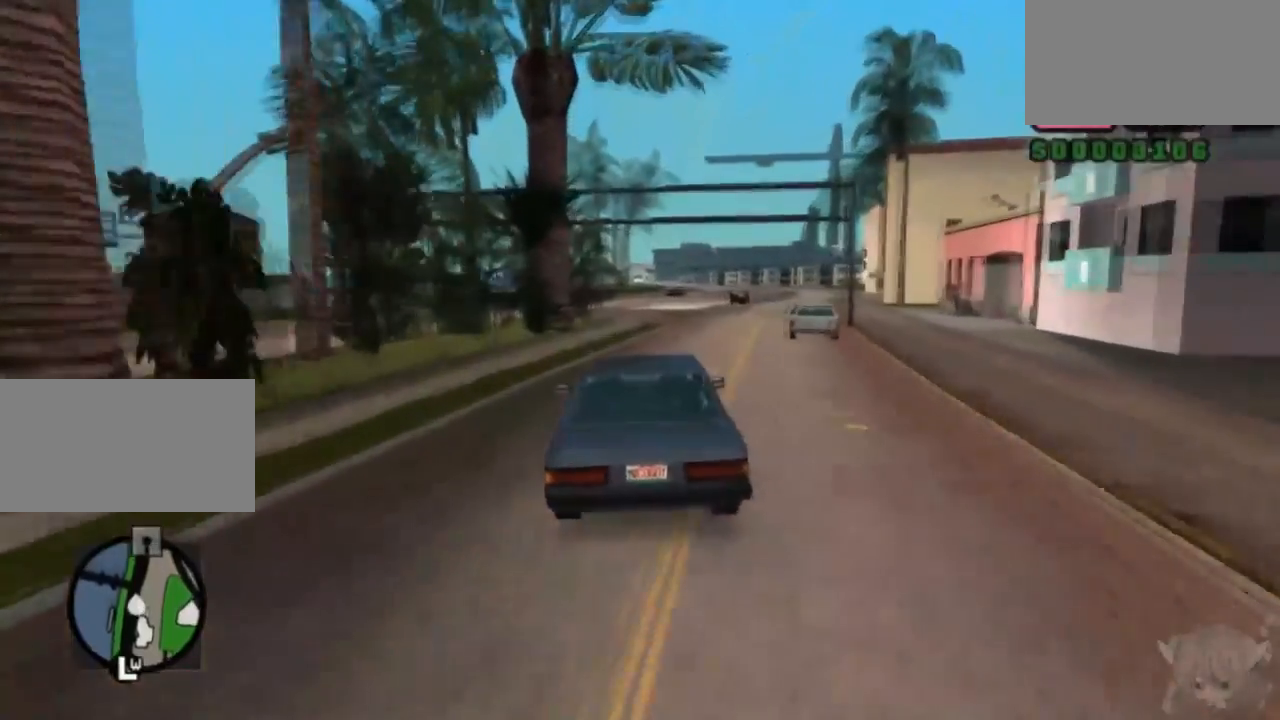
{"buttons": ["CROSS"], "left_stick": "right", "events": [[50, "left_stick", "center"], [400, "left_stick", "right"]]}
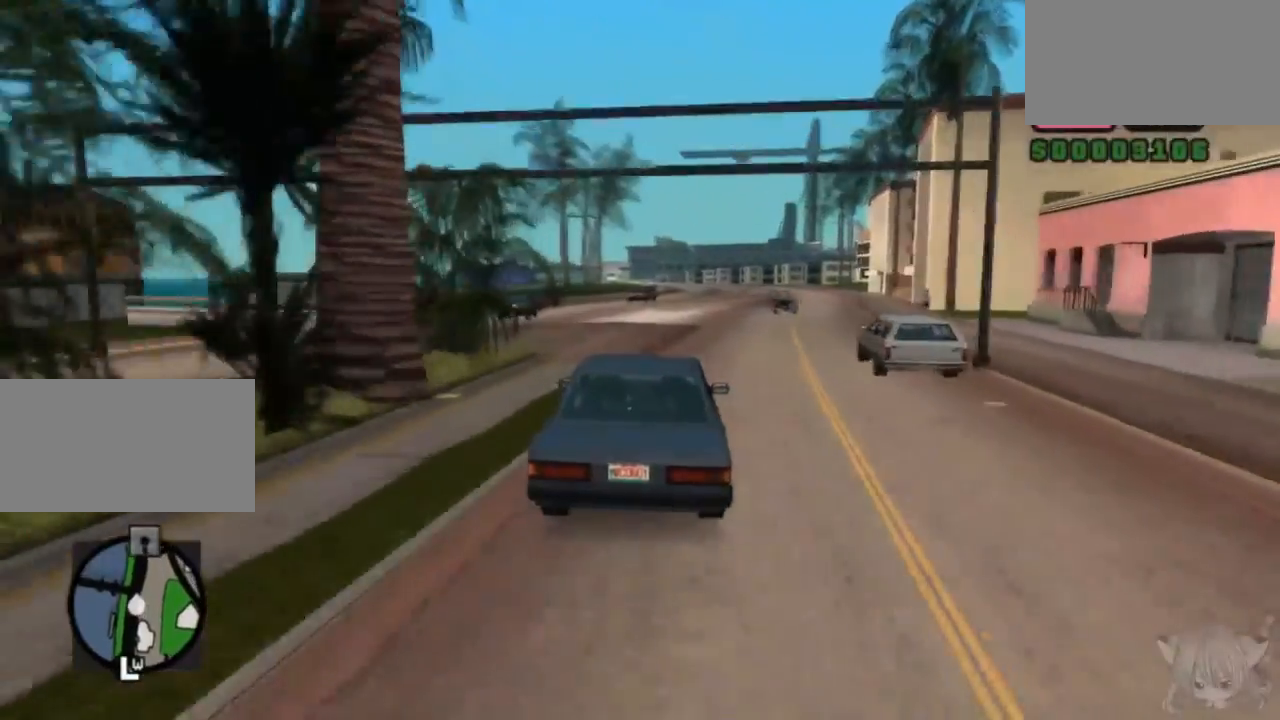
{"buttons": ["CROSS"], "left_stick": "center", "events": [[150, "left_stick", "center"]]}
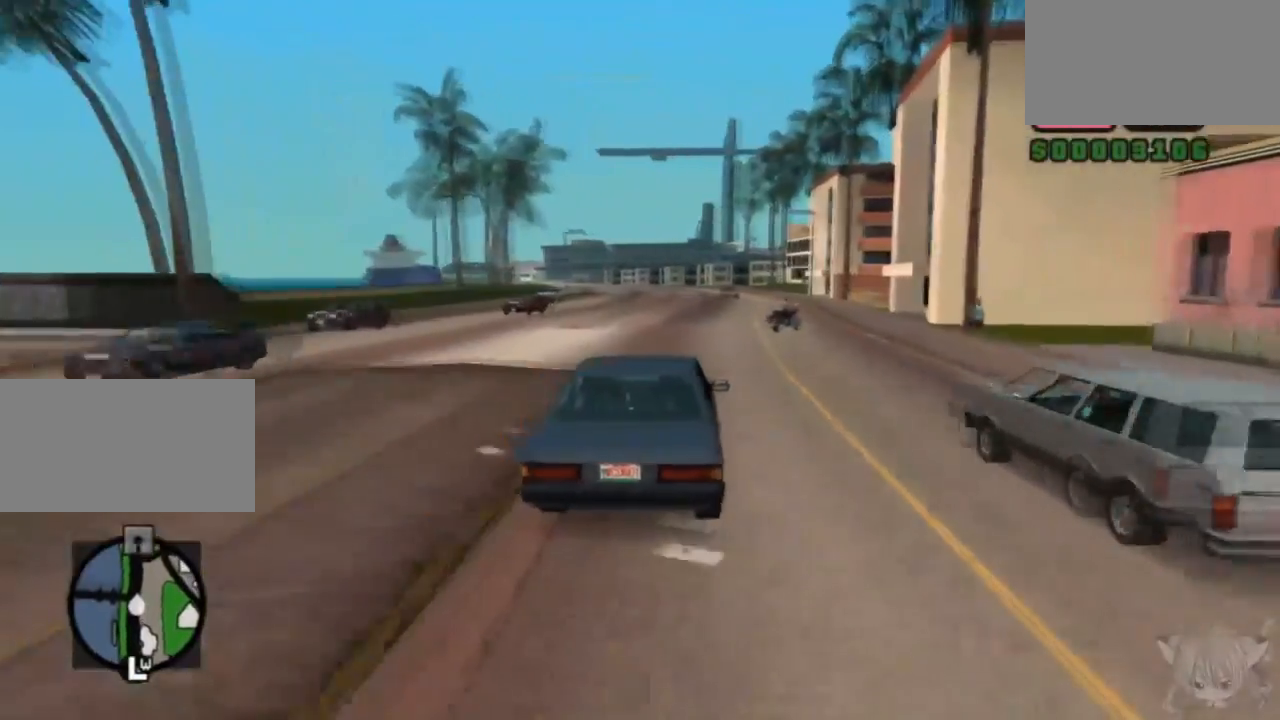
{"buttons": ["CROSS"], "left_stick": "center", "events": [[250, "left_stick", "right"], [417, "left_stick", "center"]]}
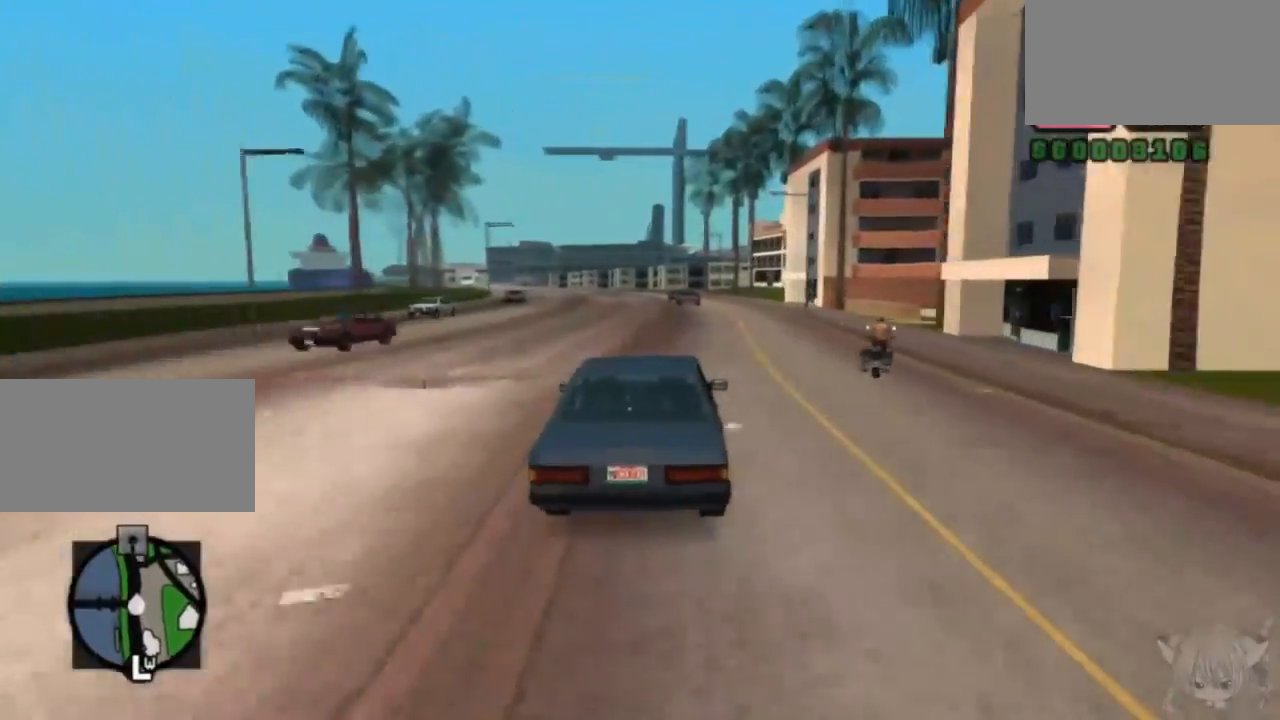
{"buttons": ["CROSS"], "left_stick": "center", "events": [[150, "left_stick", "left"], [317, "left_stick", "center"]]}
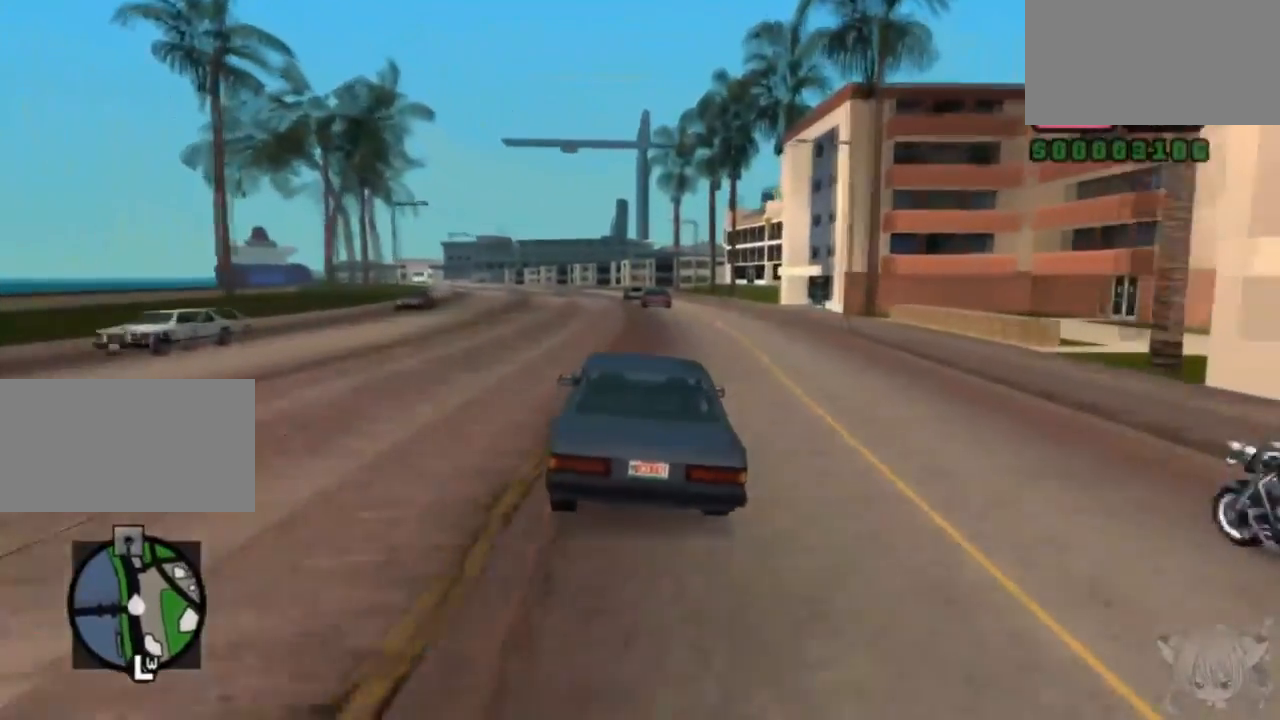
{"buttons": ["CROSS"], "left_stick": "center", "events": [[217, "left_stick", "left"], [267, "left_stick", "center"]]}
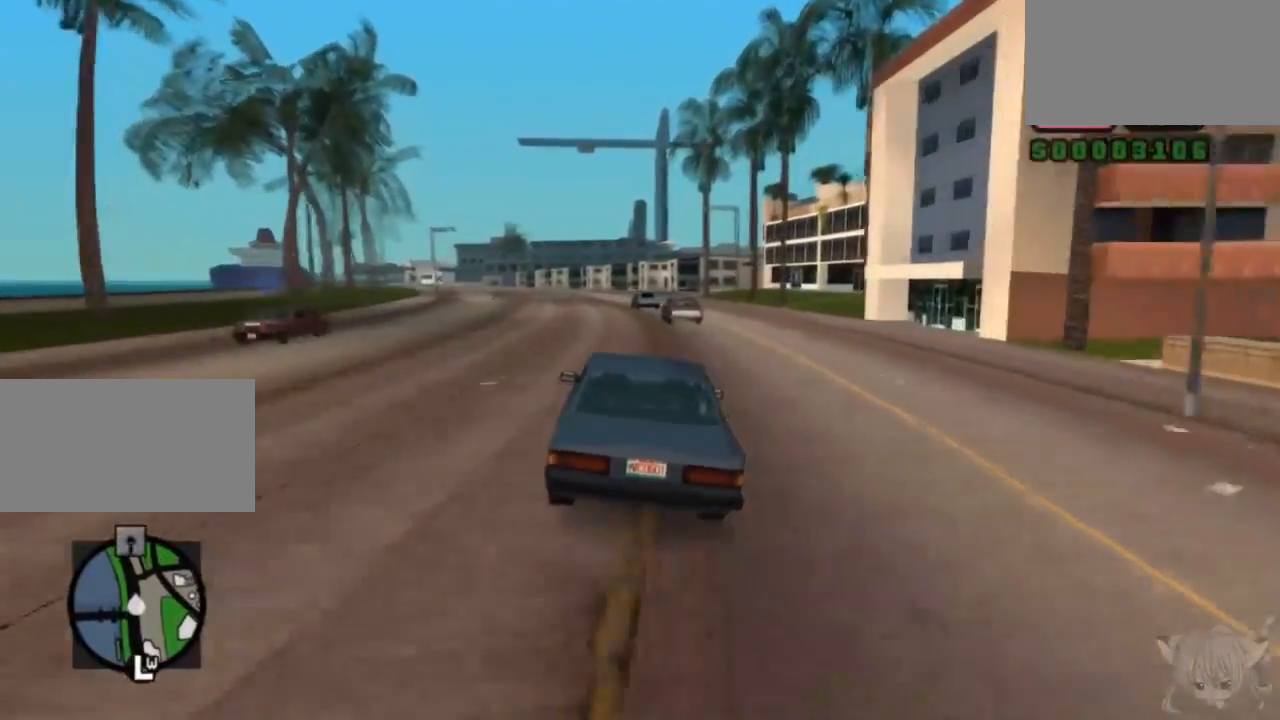
{"buttons": ["CROSS"], "left_stick": "center", "events": [[50, "left_stick", "left"], [183, "left_stick", "center"], [283, "left_stick", "left"], [433, "left_stick", "center"]]}
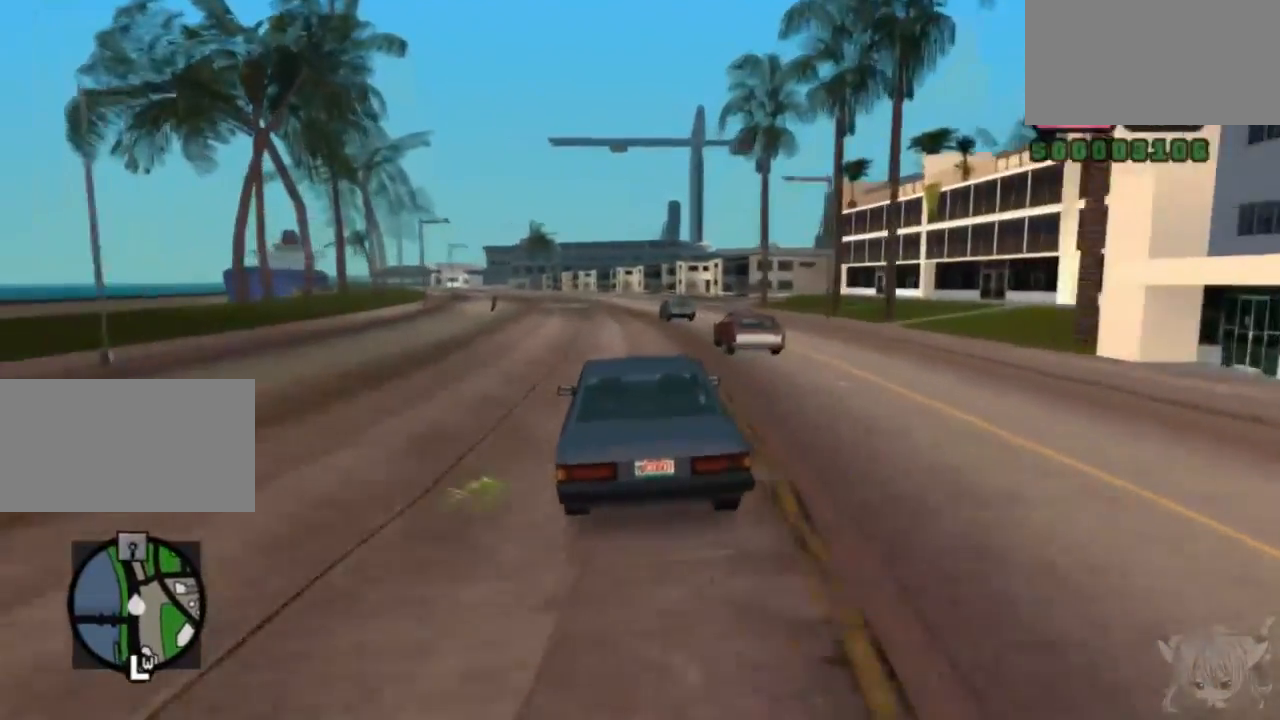
{"buttons": ["CROSS"], "left_stick": "right", "events": [[467, "left_stick", "right"]]}
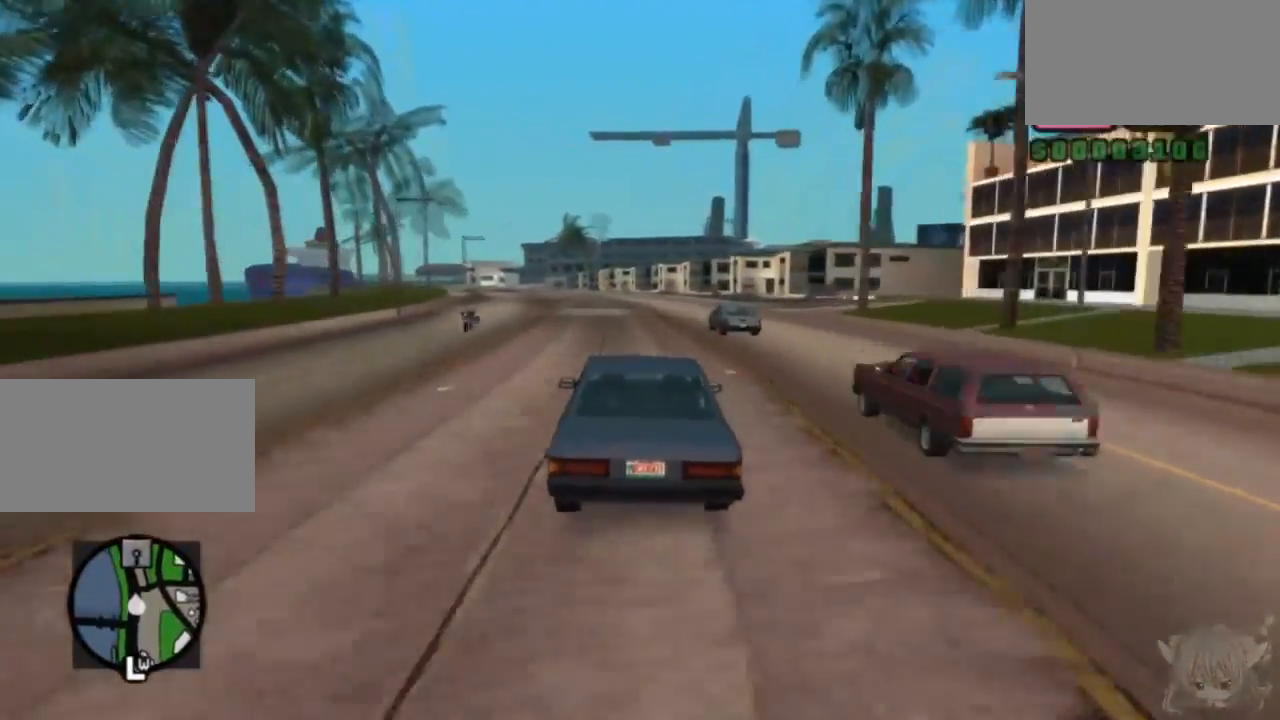
{"buttons": ["CROSS"], "left_stick": "center", "events": [[217, "left_stick", "left"], [383, "left_stick", "center"]]}
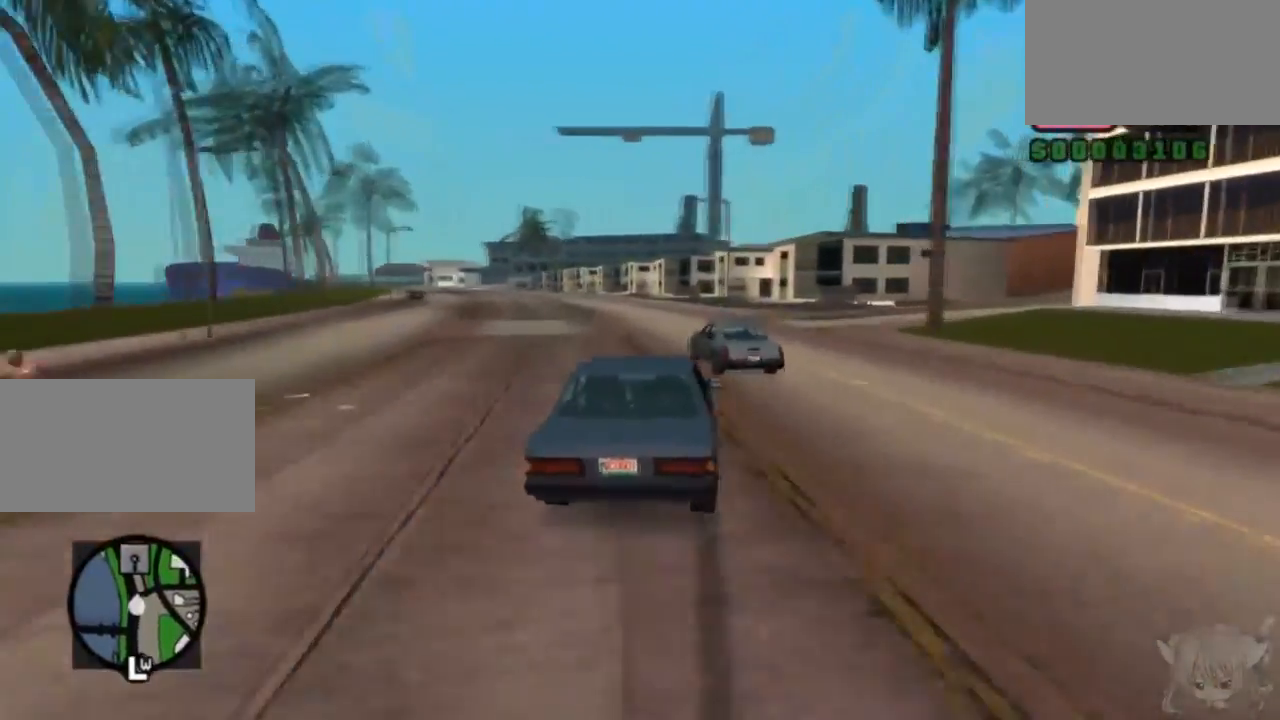
{"buttons": ["CROSS"], "left_stick": "right", "events": [[183, "left_stick", "left"], [383, "left_stick", "center"], [500, "left_stick", "right"]]}
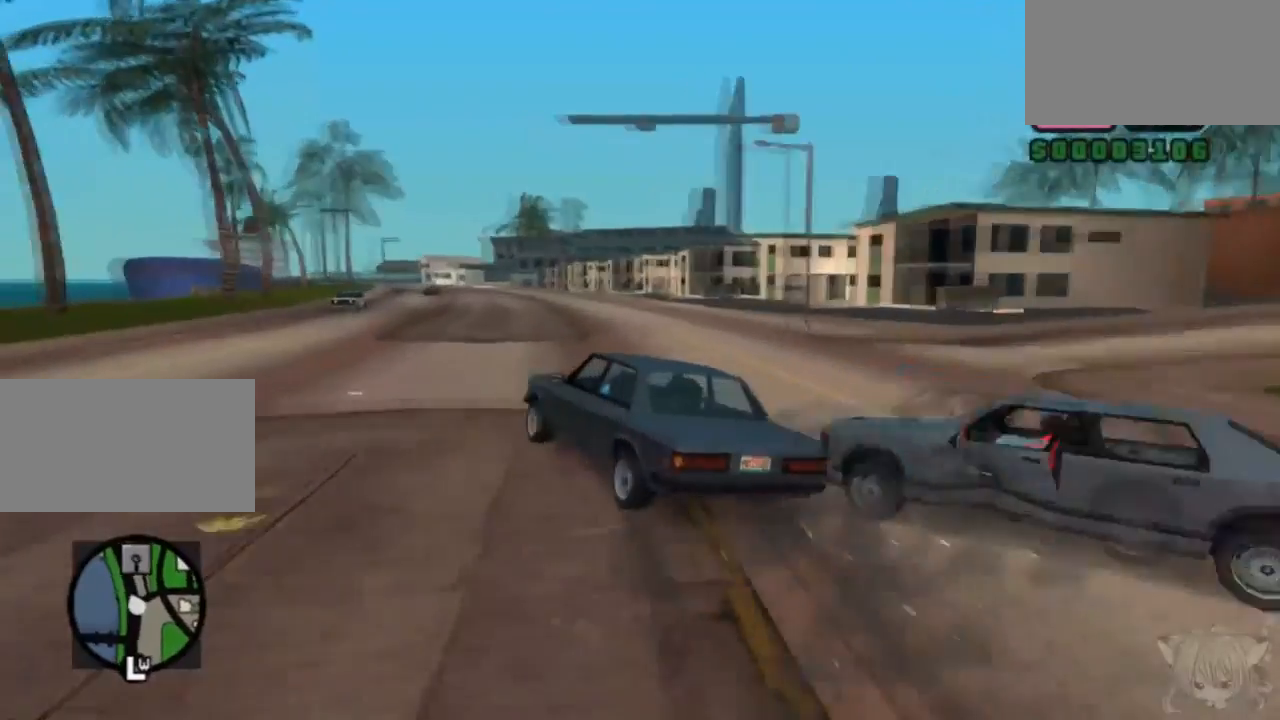
{"buttons": ["CROSS"], "left_stick": "left", "events": [[333, "left_stick", "center"], [467, "left_stick", "left"]]}
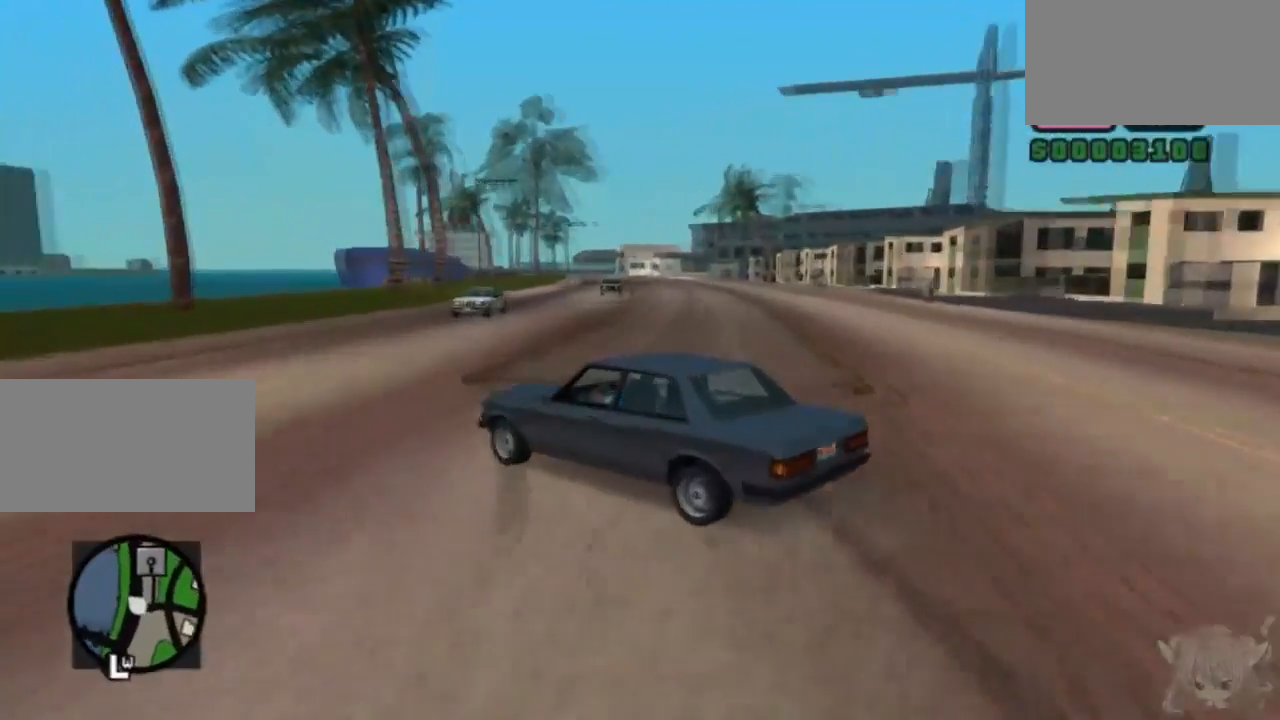
{"buttons": ["SQUARE"], "left_stick": "right", "events": [[50, "left_stick", "center"], [100, "left_stick", "right"], [250, "CROSS", "up"], [383, "SQUARE", "down"]]}
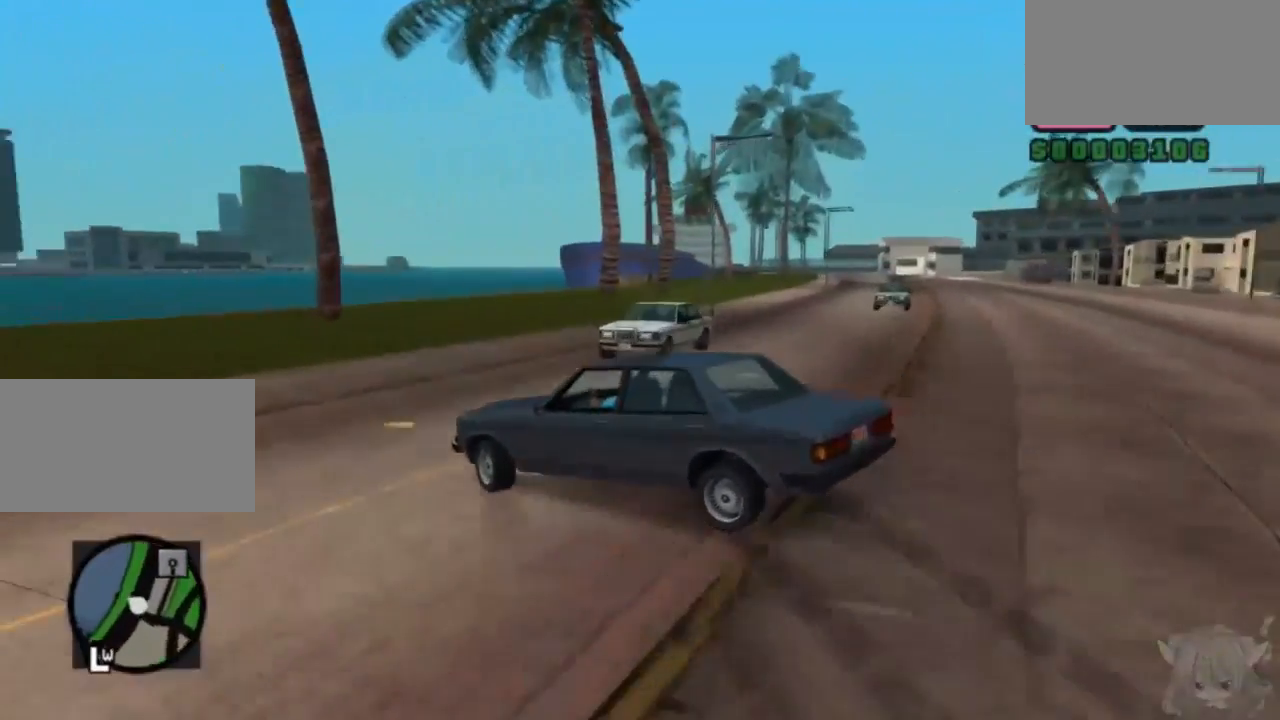
{"buttons": ["SQUARE"], "left_stick": "right", "events": []}
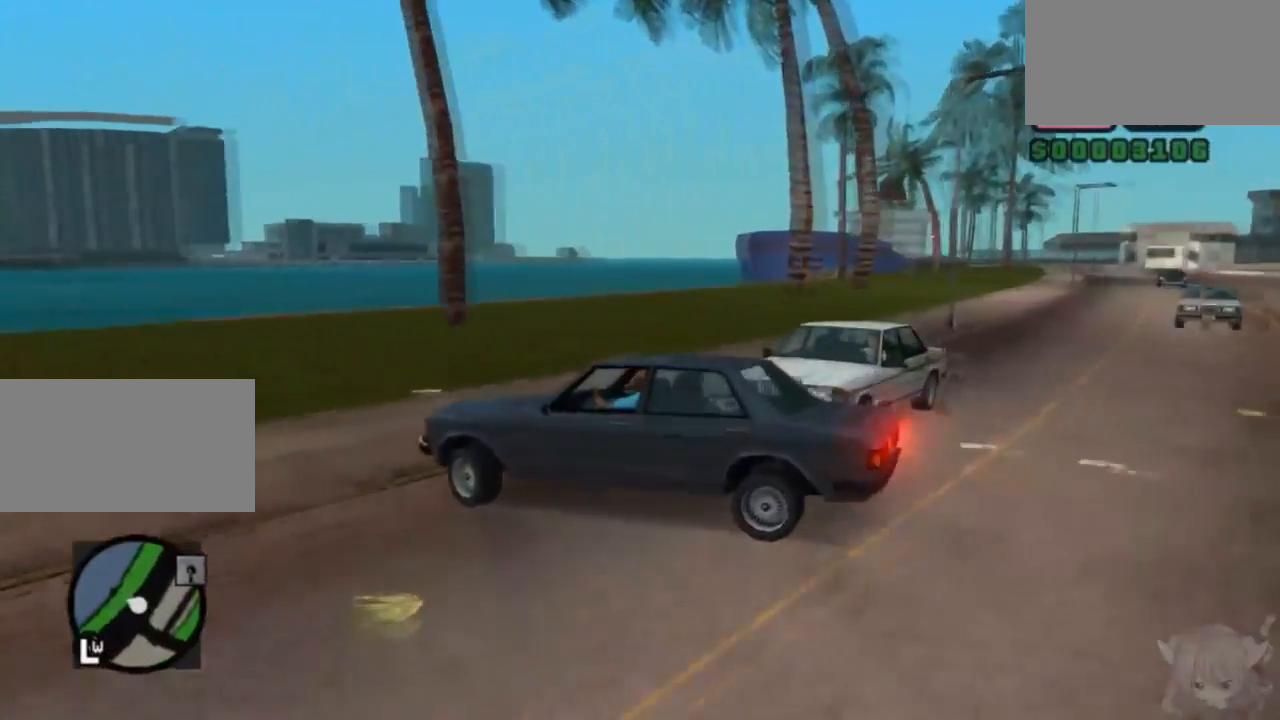
{"buttons": ["CROSS"], "left_stick": "right", "events": [[83, "CROSS", "down"], [100, "SQUARE", "up"]]}
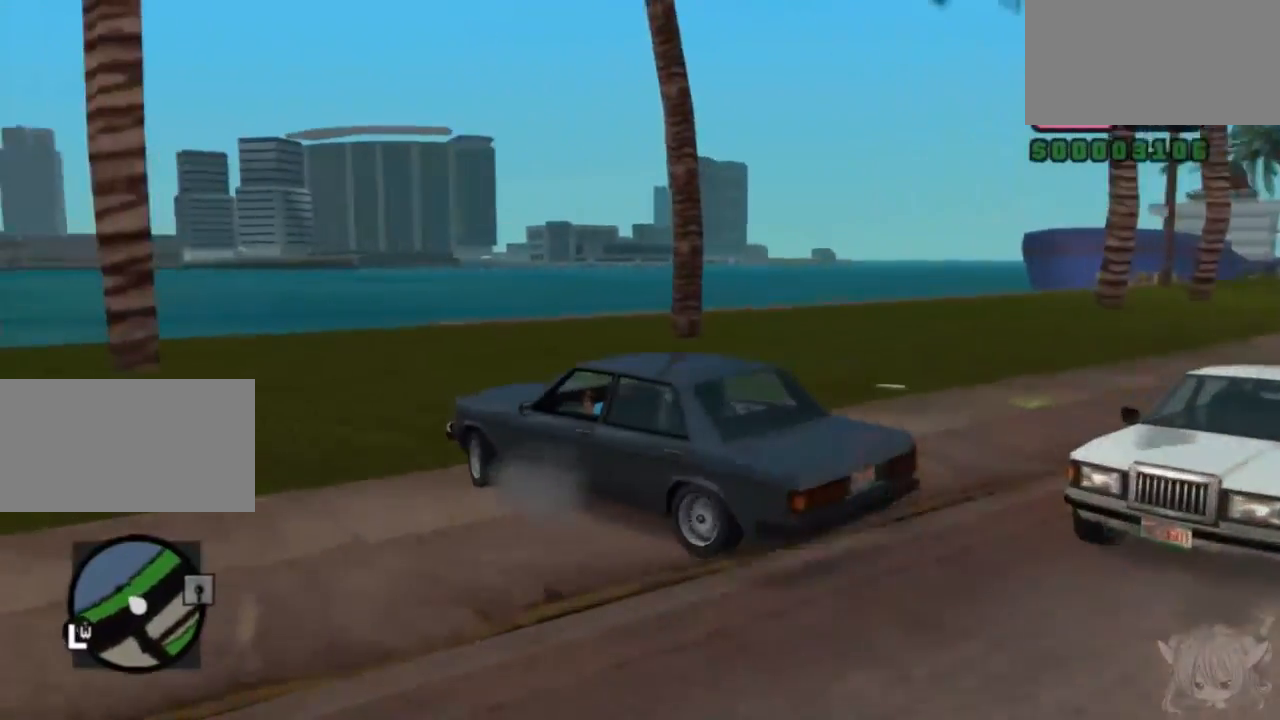
{"buttons": ["CROSS"], "left_stick": "right", "events": [[100, "CROSS", "up"], [233, "CROSS", "down"], [350, "CROSS", "up"], [433, "CROSS", "down"]]}
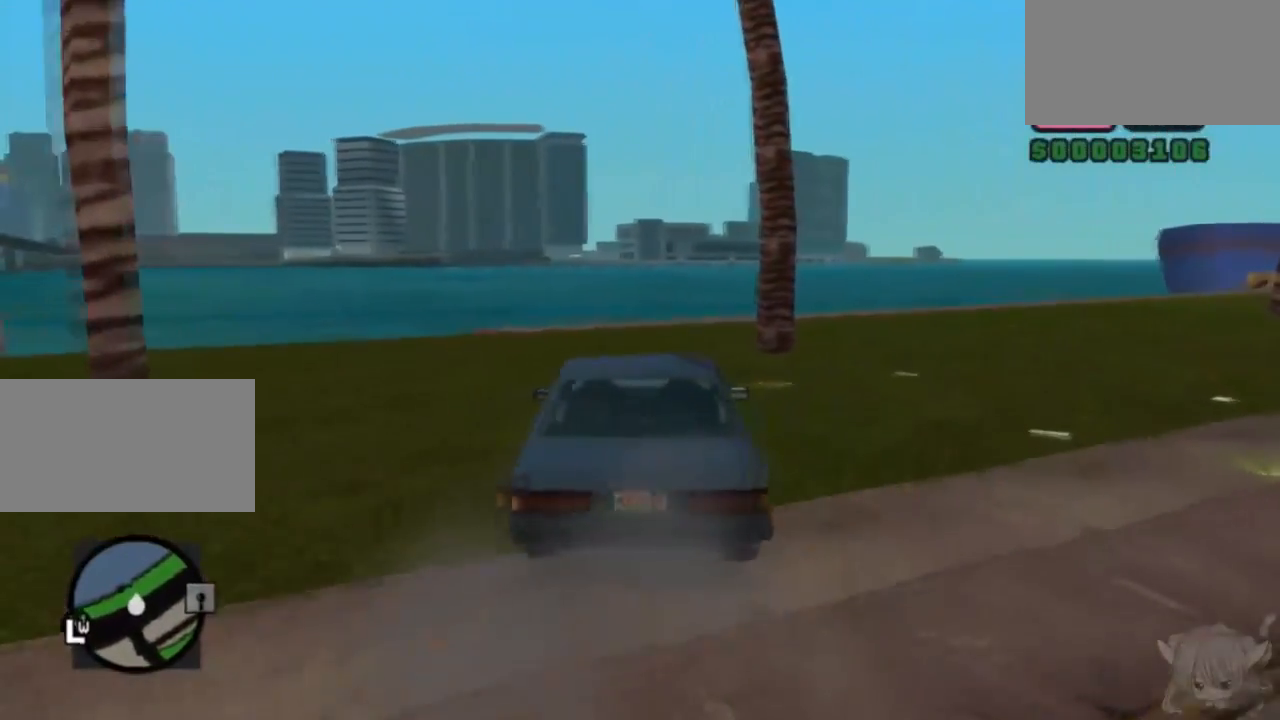
{"buttons": ["CROSS"], "left_stick": "right", "events": []}
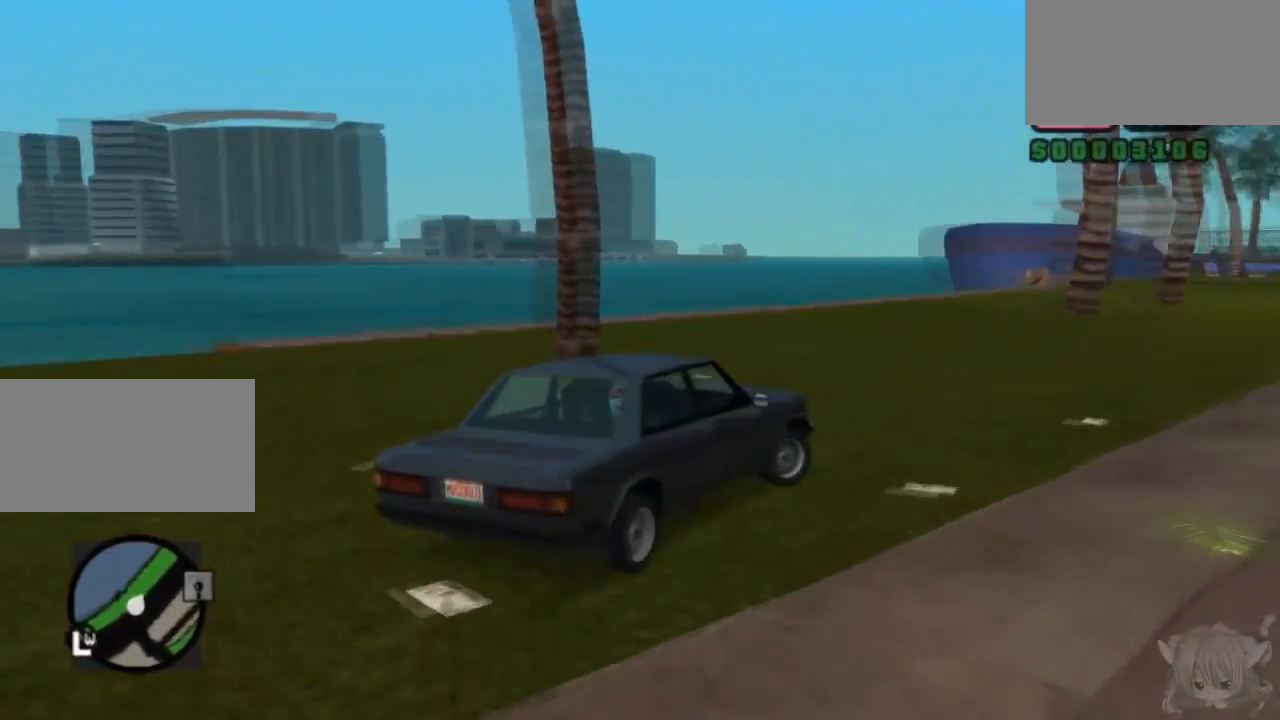
{"buttons": ["CROSS"], "left_stick": "center", "events": [[83, "left_stick", "center"], [150, "left_stick", "left"], [433, "left_stick", "center"]]}
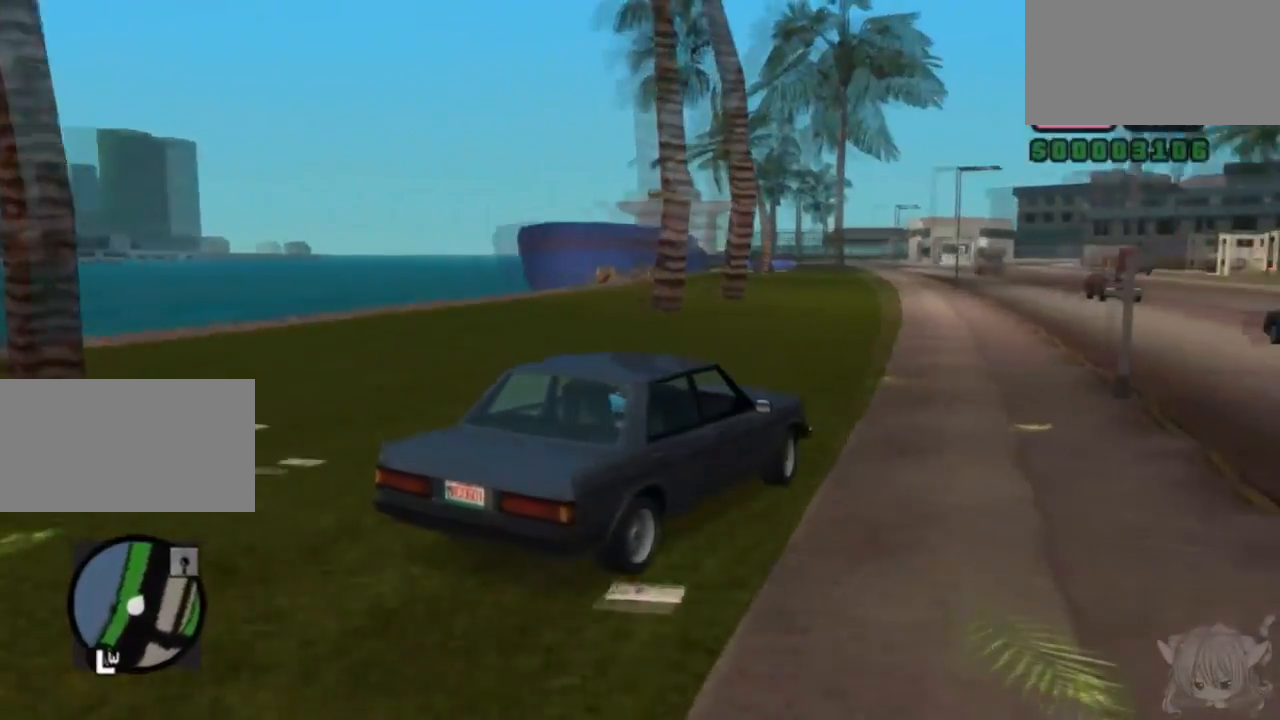
{"buttons": ["CROSS"], "left_stick": "center", "events": [[183, "left_stick", "right"], [483, "left_stick", "center"]]}
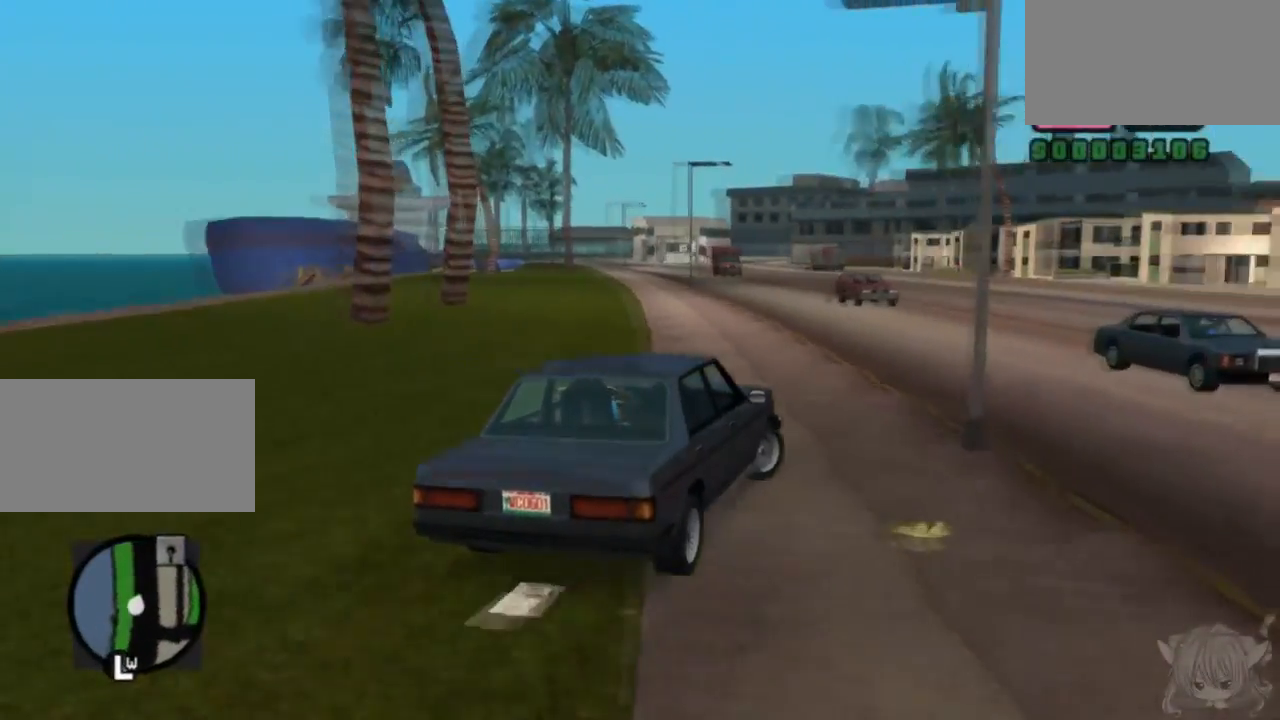
{"buttons": ["CROSS"], "left_stick": "center", "events": [[233, "left_stick", "left"], [450, "left_stick", "center"]]}
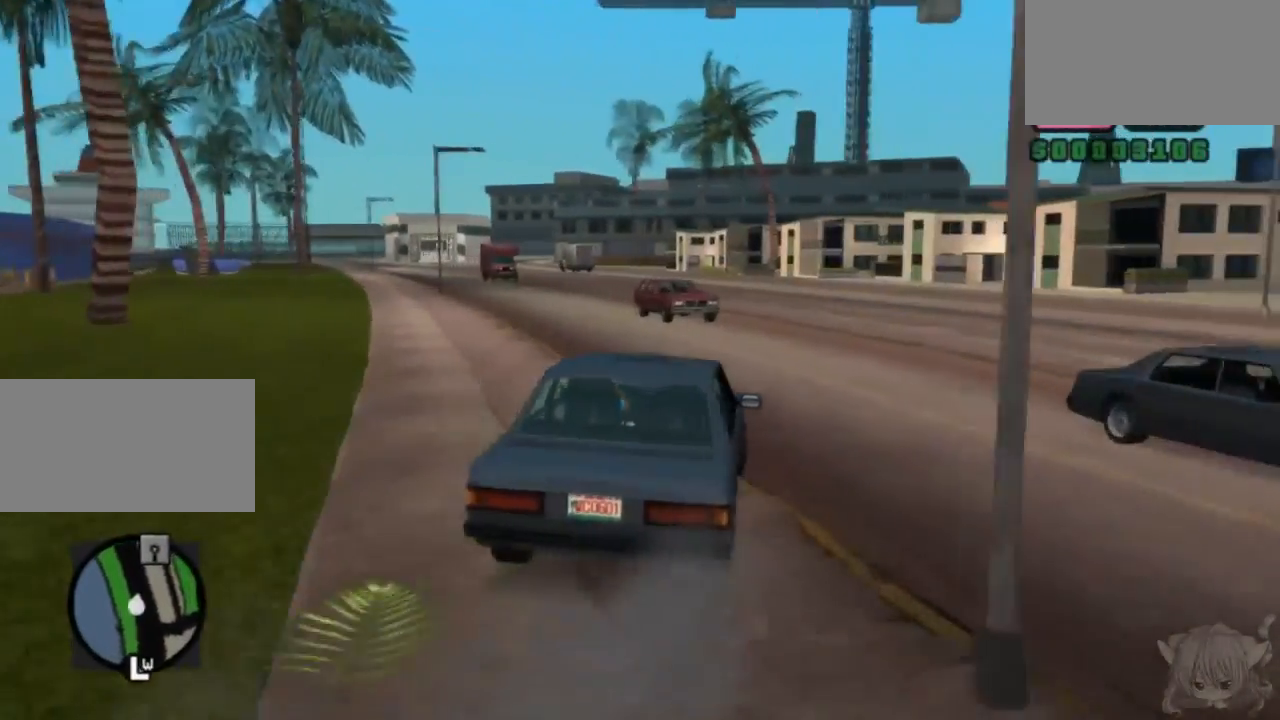
{"buttons": ["CROSS"], "left_stick": "center", "events": [[67, "left_stick", "right"], [500, "left_stick", "center"]]}
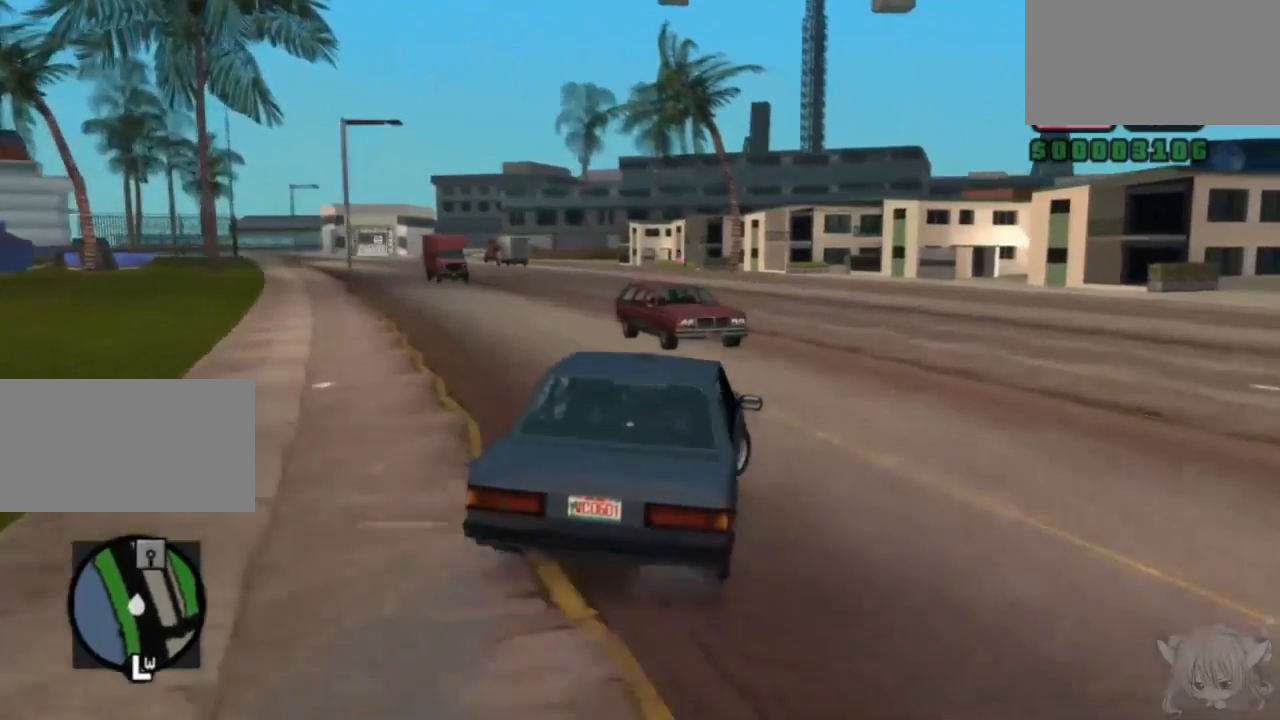
{"buttons": [], "left_stick": "center", "events": [[350, "CROSS", "up"]]}
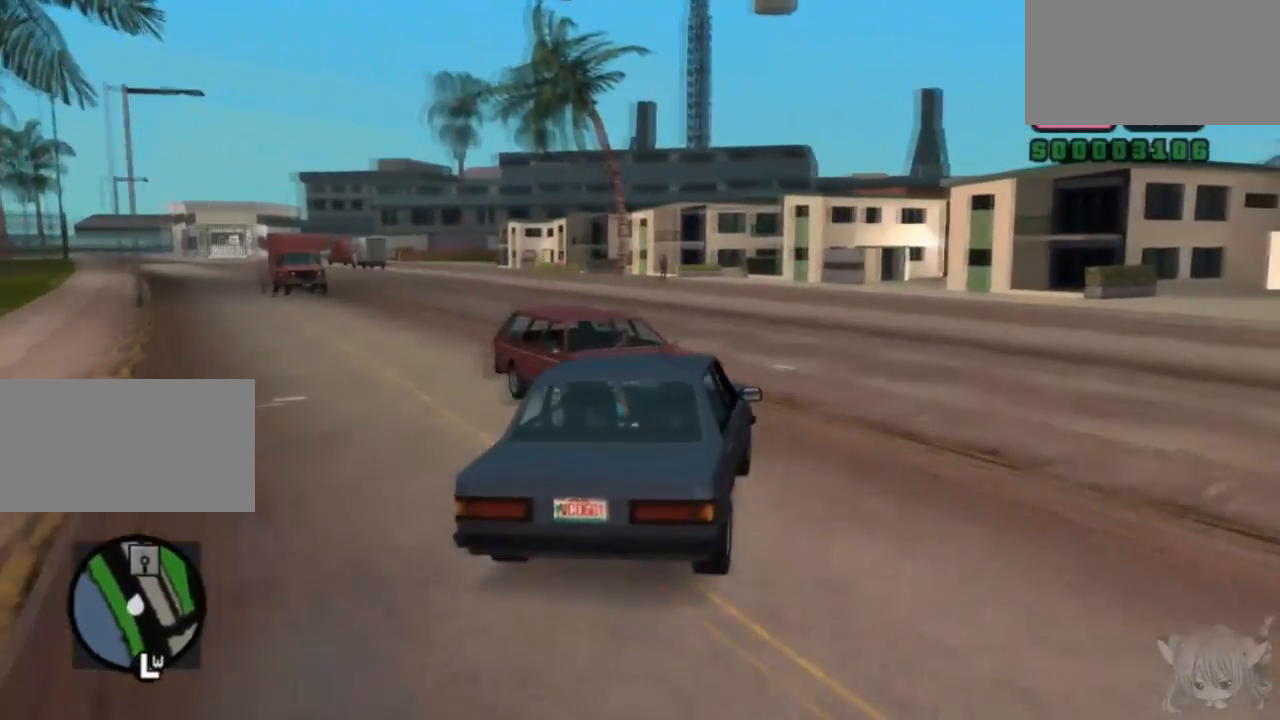
{"buttons": ["CROSS"], "left_stick": "up", "events": [[33, "CROSS", "down"], [117, "left_stick", "right"], [400, "left_stick", "up"]]}
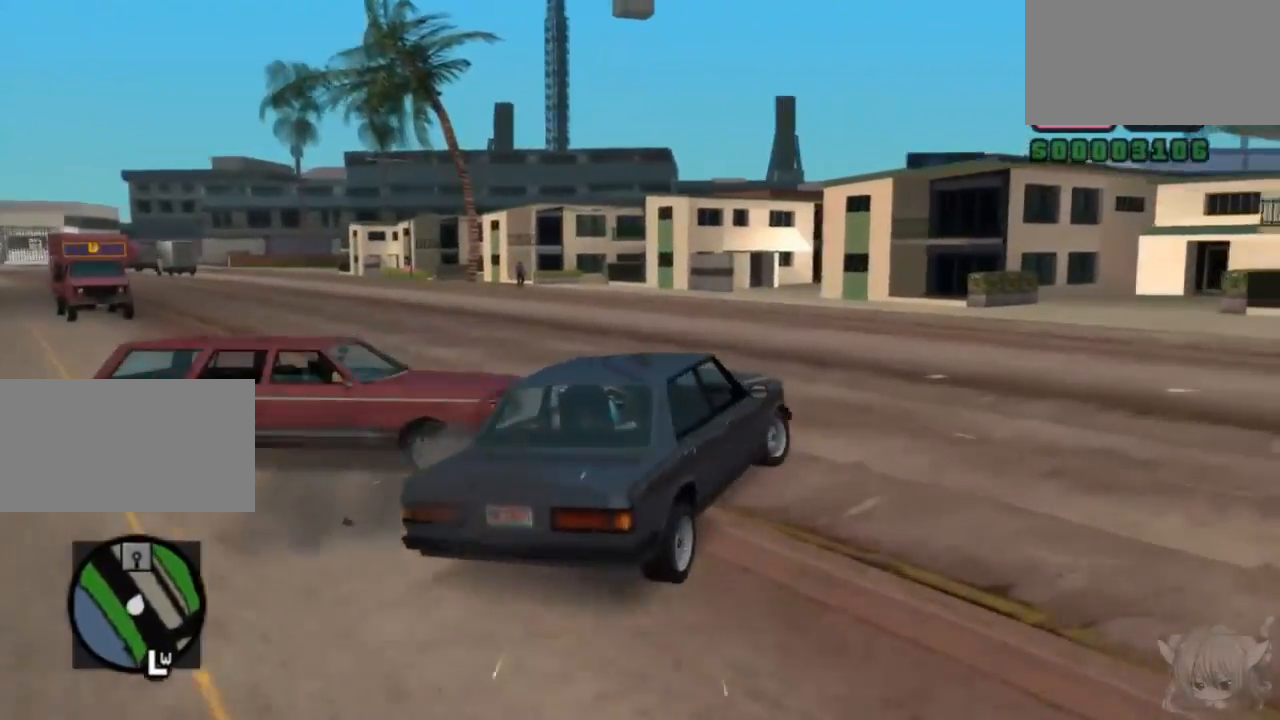
{"buttons": ["CROSS"], "left_stick": "left", "events": [[33, "left_stick", "up-left"], [133, "left_stick", "left"]]}